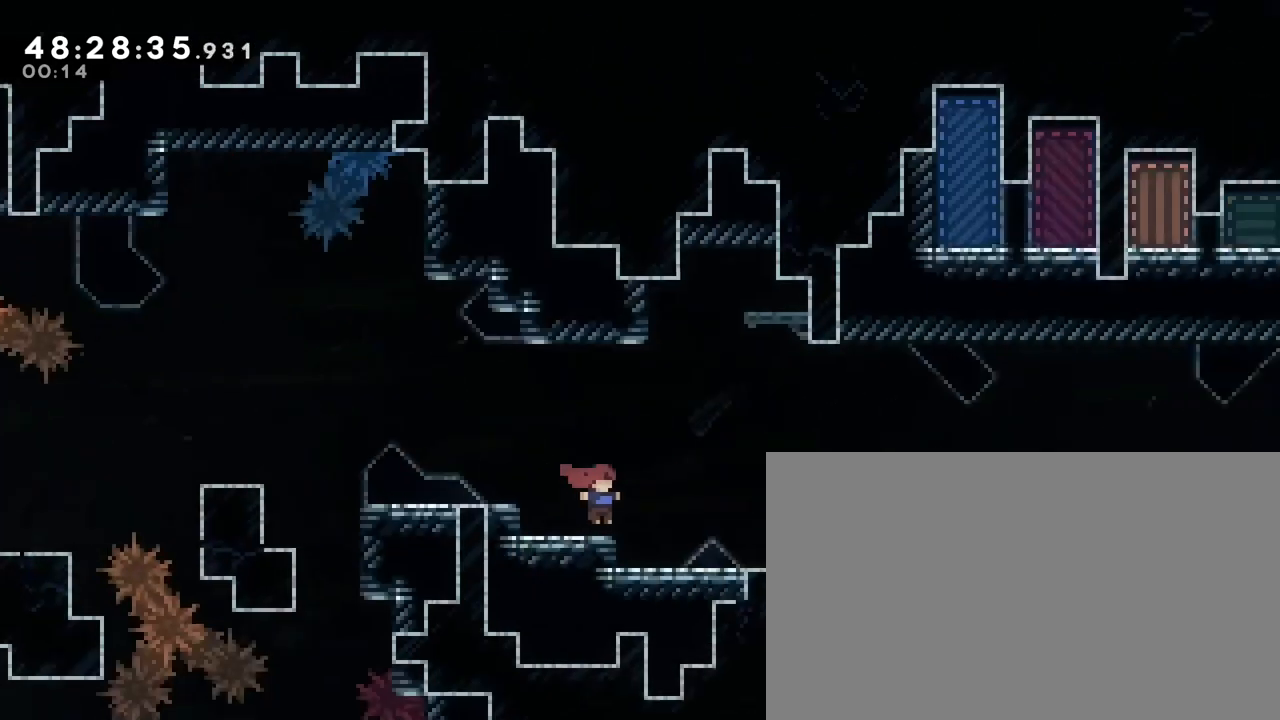
Gameplay with a controller (Xbox layout); each line is a JSON object with the inputs held at the frame after it. "events" lists button and stick changes between this image and that frame as [ms after this image, input, new state], when the widget could be followed in between. Not read: L1 L2 L3 R1 R2 R3 SELECT START X Y.
{"buttons": [], "left_stick": "right", "right_stick": "center", "events": []}
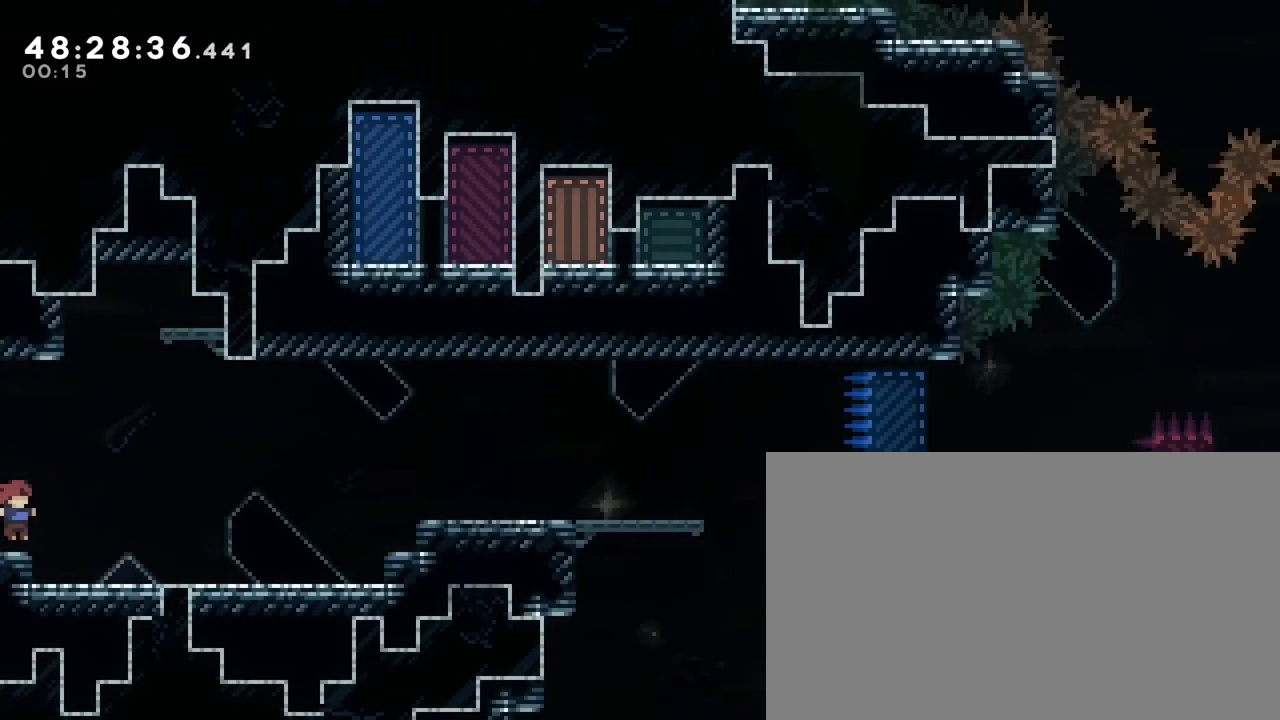
{"buttons": [], "left_stick": "center", "right_stick": "center", "events": [[400, "left_stick", "center"]]}
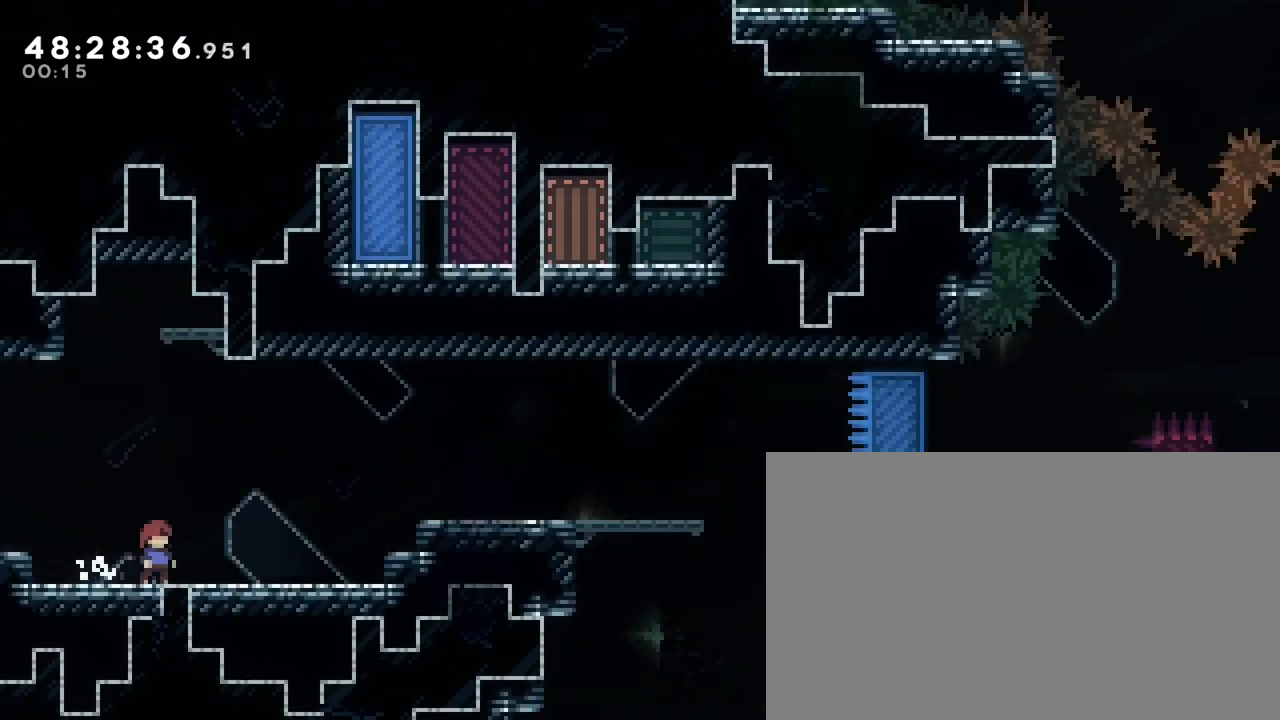
{"buttons": [], "left_stick": "right", "right_stick": "center", "events": [[117, "left_stick", "right"]]}
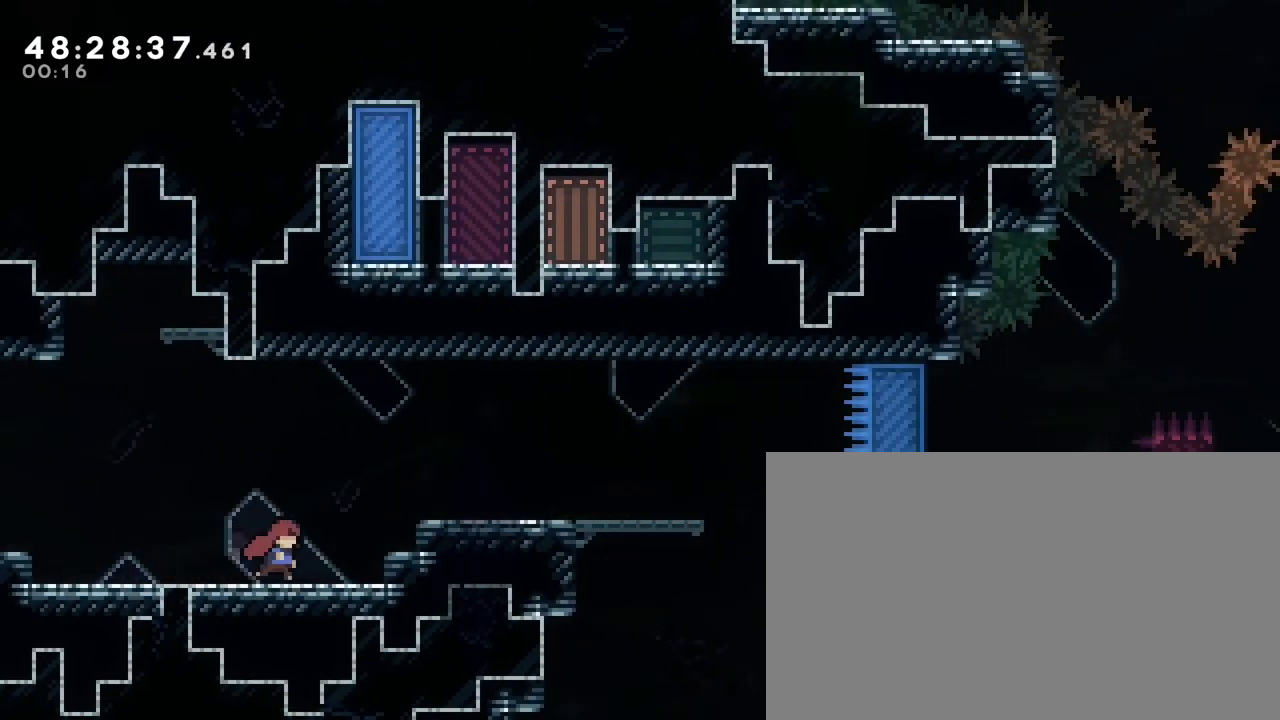
{"buttons": [], "left_stick": "right", "right_stick": "up"}
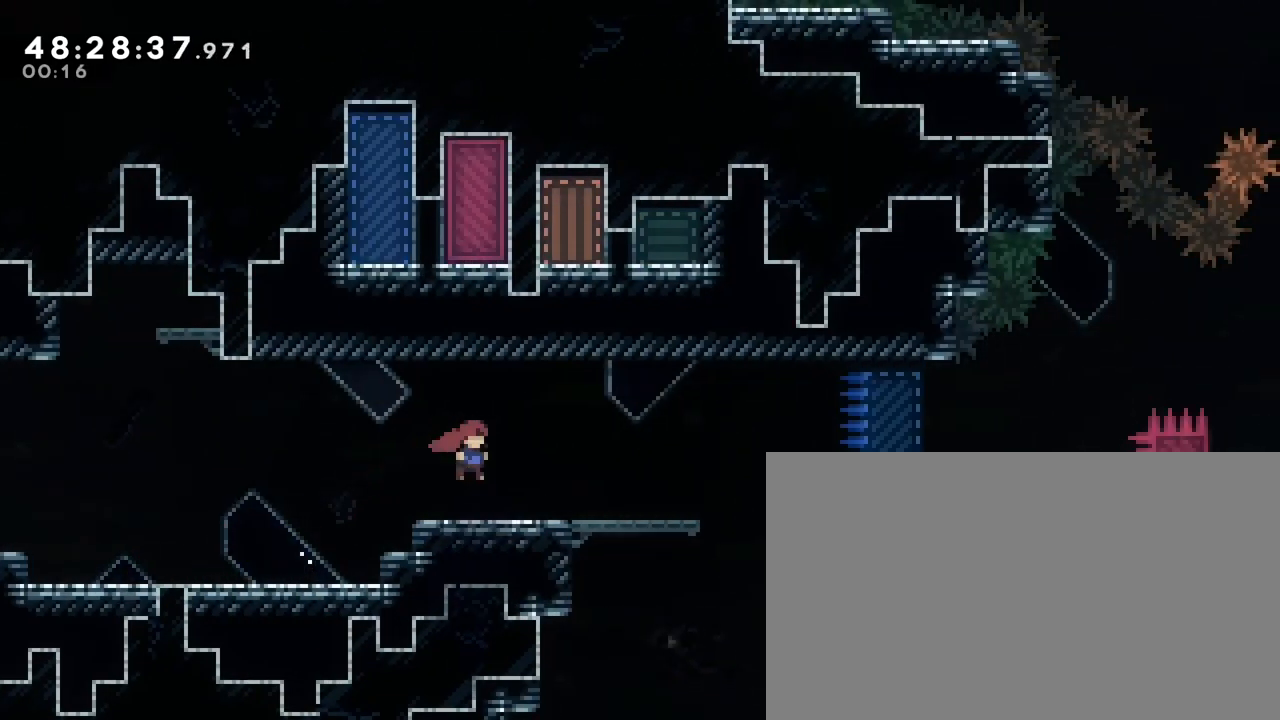
{"buttons": [], "left_stick": "center", "right_stick": "center", "events": [[250, "right_stick", "center"], [483, "left_stick", "center"]]}
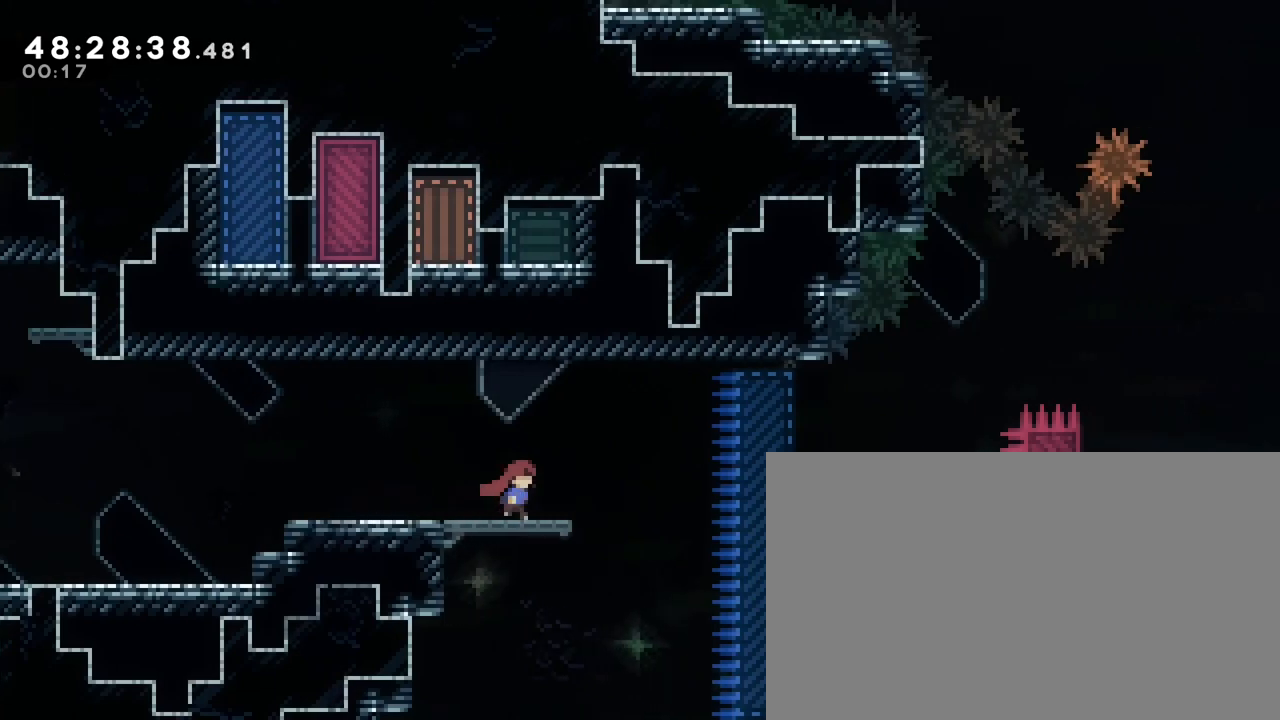
{"buttons": [], "left_stick": "left", "right_stick": "center", "events": [[467, "left_stick", "left"]]}
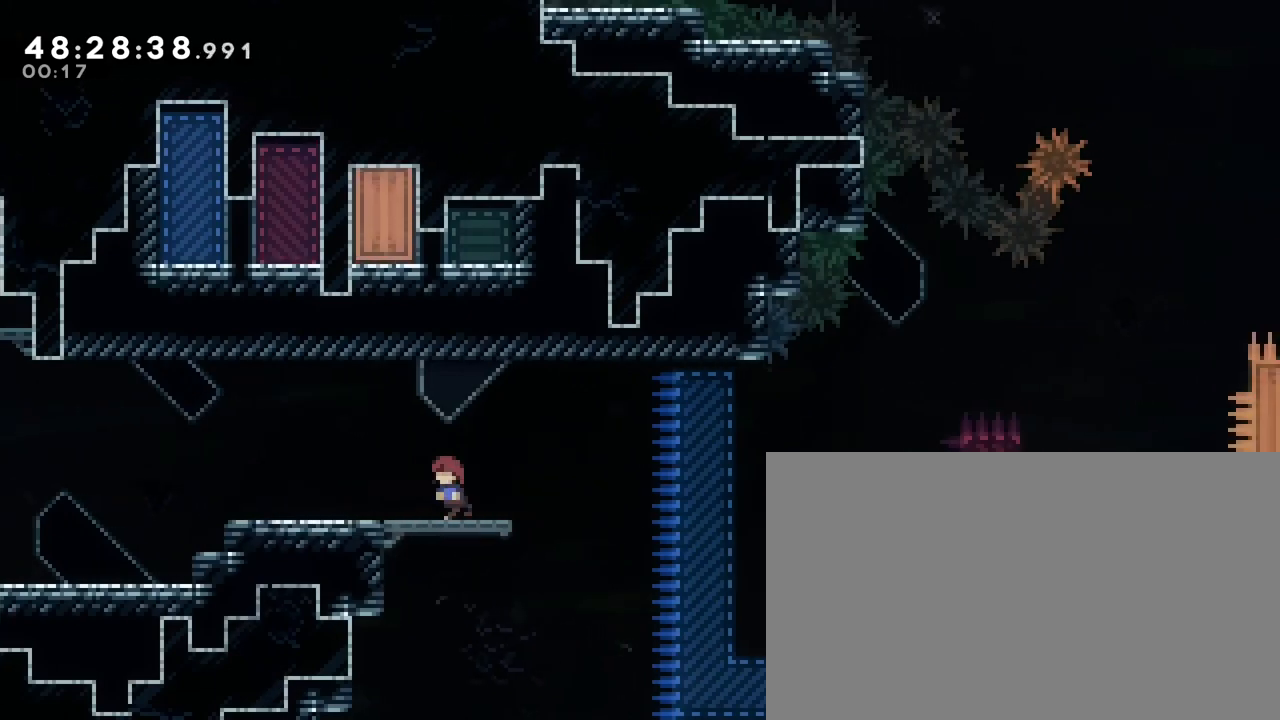
{"buttons": [], "left_stick": "right", "right_stick": "center", "events": [[233, "left_stick", "center"], [483, "left_stick", "right"]]}
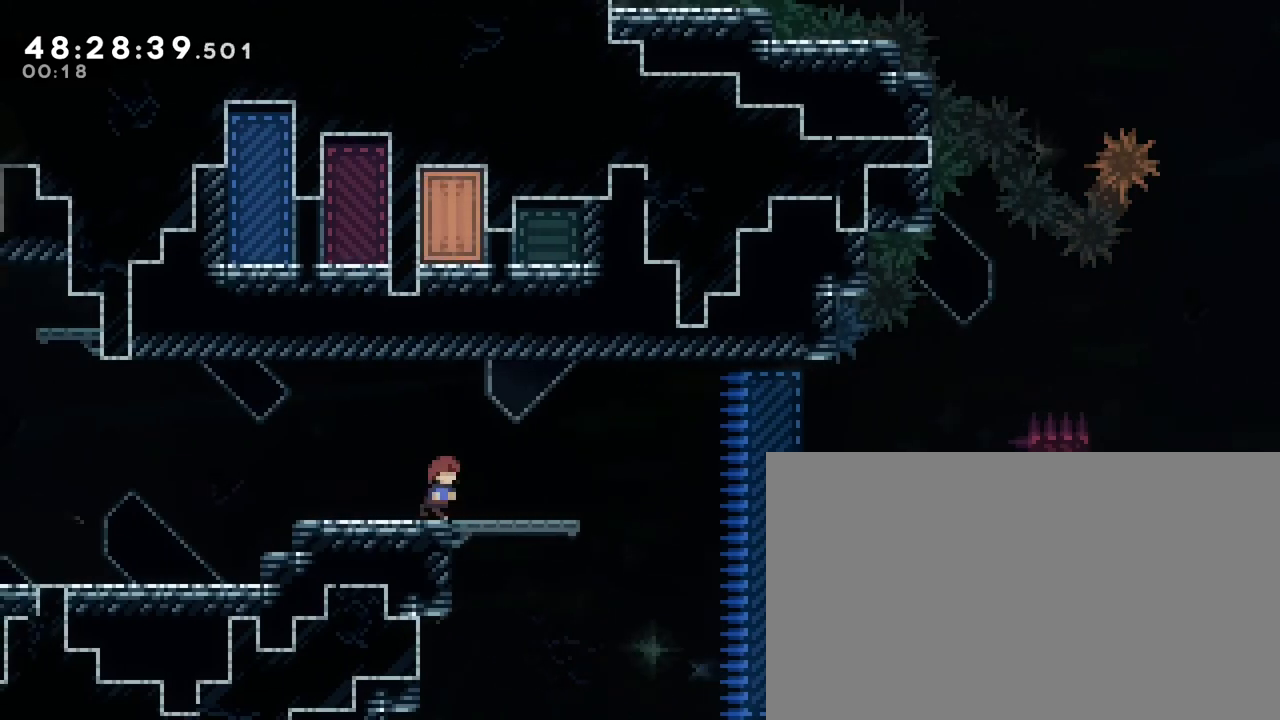
{"buttons": [], "left_stick": "center", "right_stick": "center", "events": [[100, "left_stick", "center"]]}
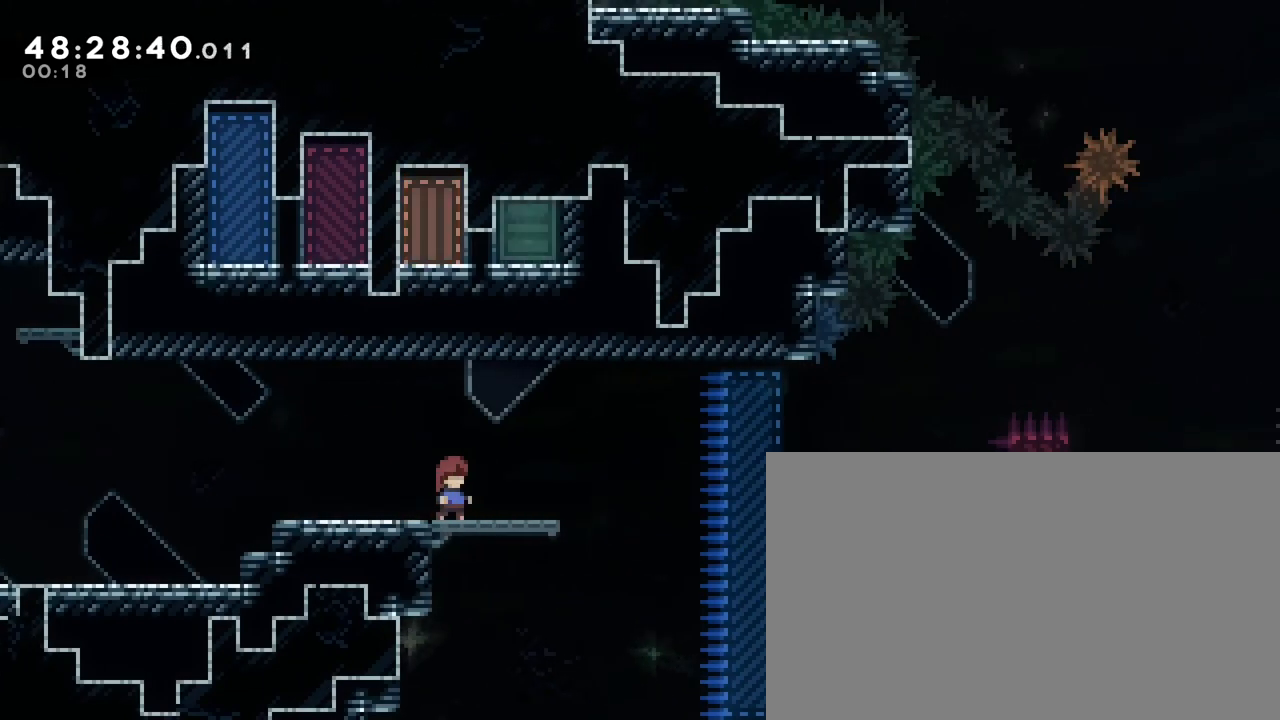
{"buttons": [], "left_stick": "center", "right_stick": "center", "events": []}
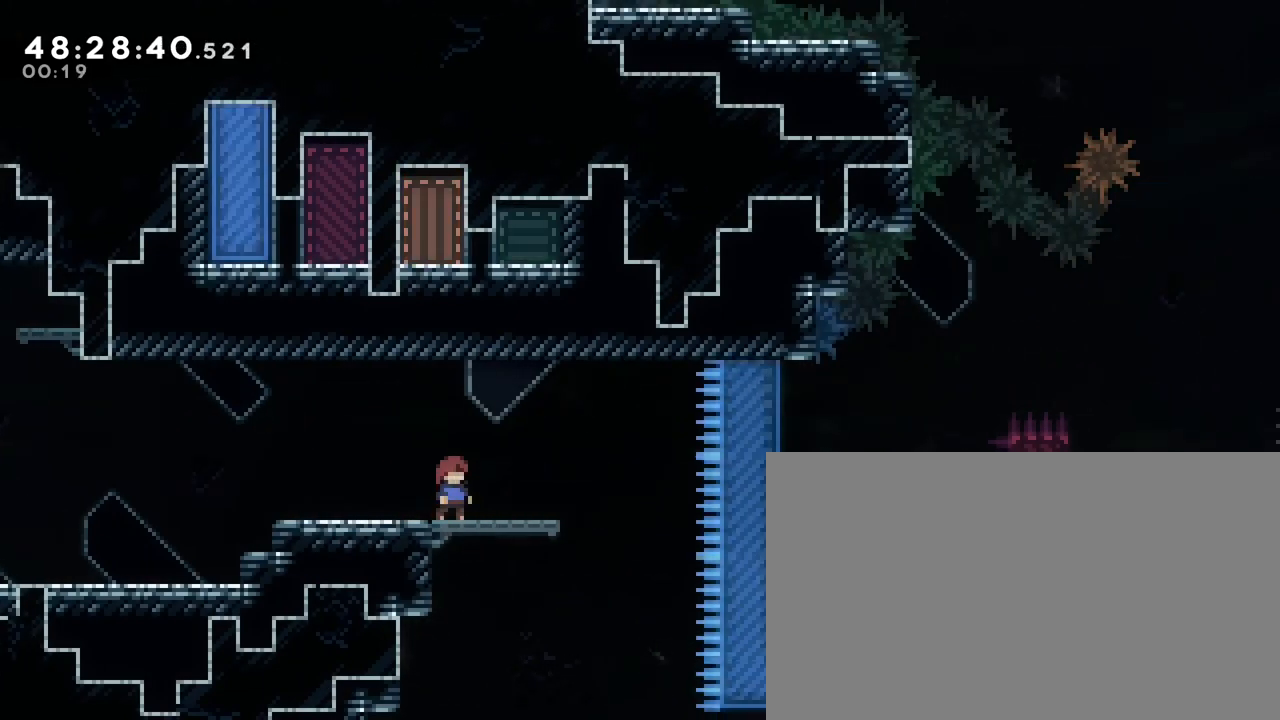
{"buttons": [], "left_stick": "center", "right_stick": "center", "events": []}
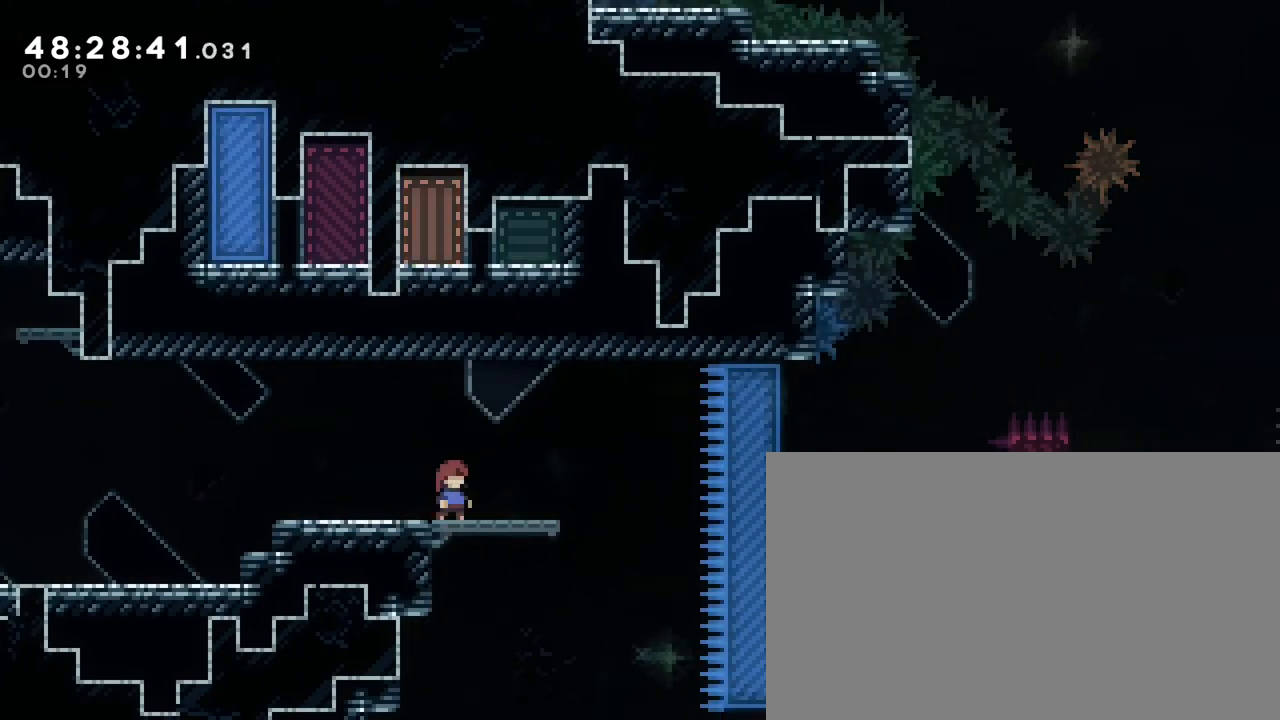
{"buttons": [], "left_stick": "right", "right_stick": "center", "events": [[133, "left_stick", "right"], [317, "left_stick", "center"], [483, "left_stick", "right"]]}
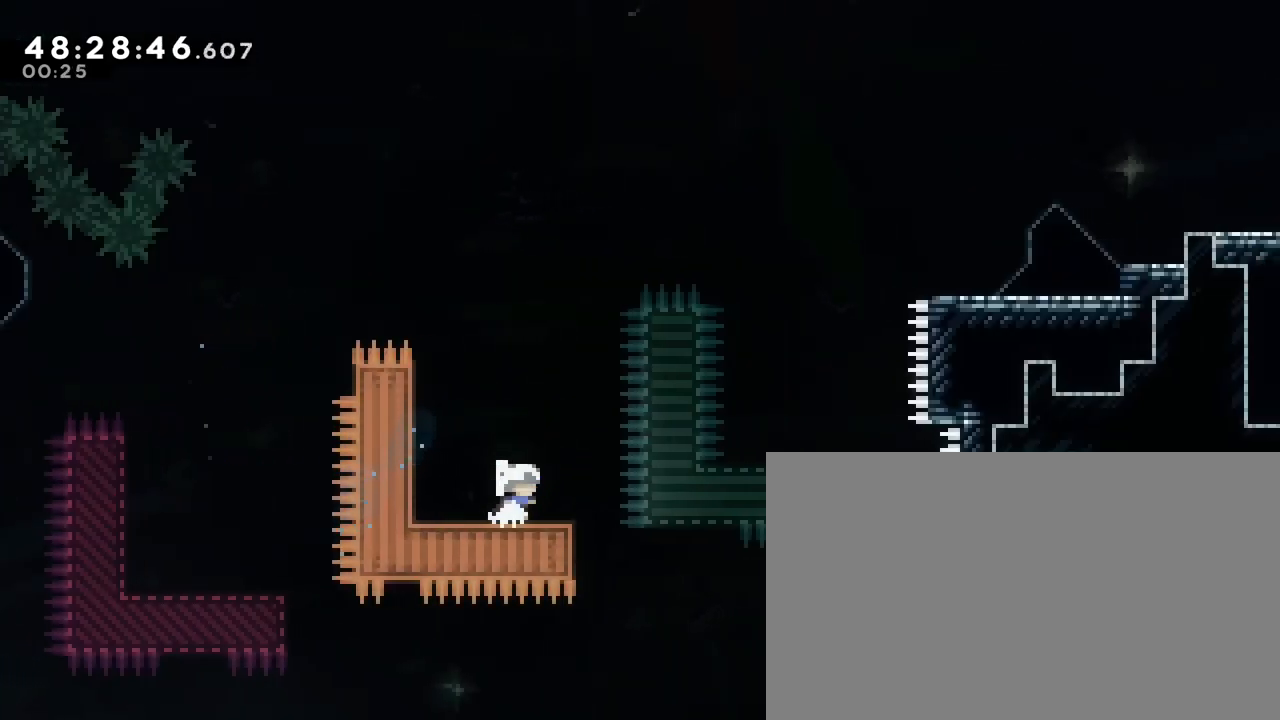
{"buttons": [], "left_stick": "center", "right_stick": "center", "events": [[100, "right_stick", "up"], [183, "right_stick", "left"], [200, "left_stick", "up-right"], [383, "right_stick", "center"], [467, "left_stick", "center"]]}
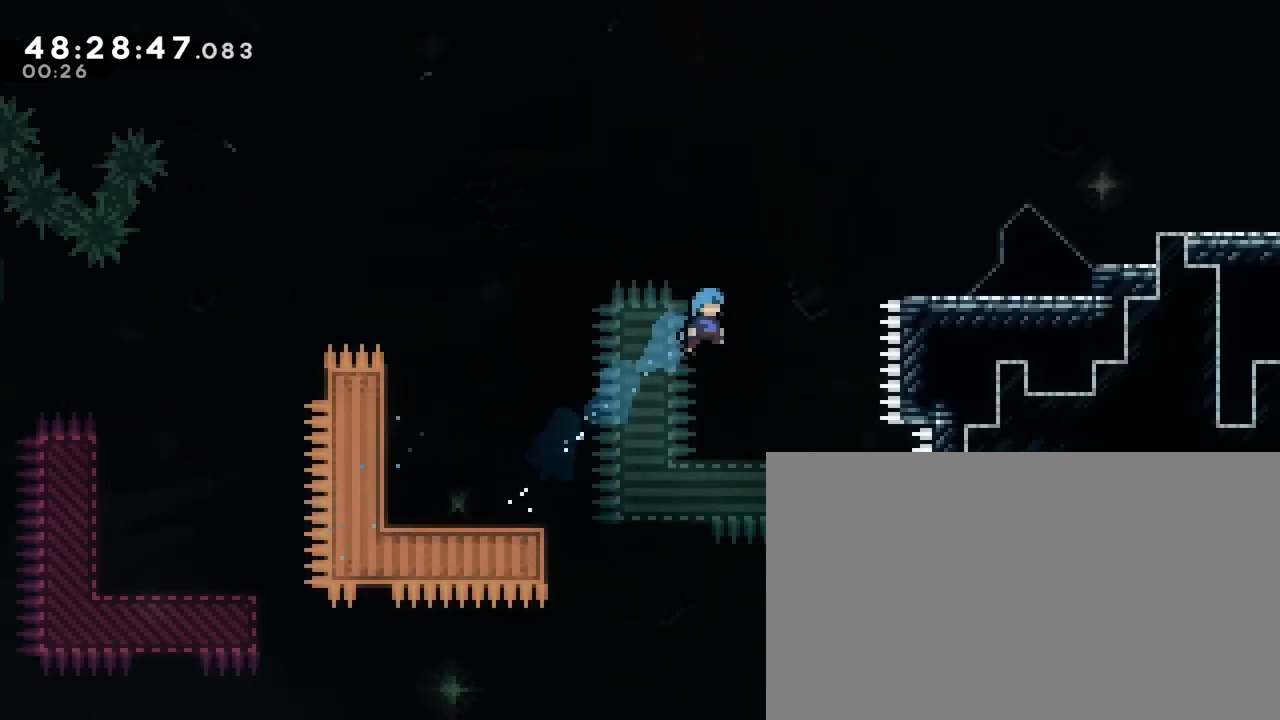
{"buttons": [], "left_stick": "right", "right_stick": "center", "events": [[50, "left_stick", "right"], [50, "right_stick", "up"], [500, "right_stick", "center"]]}
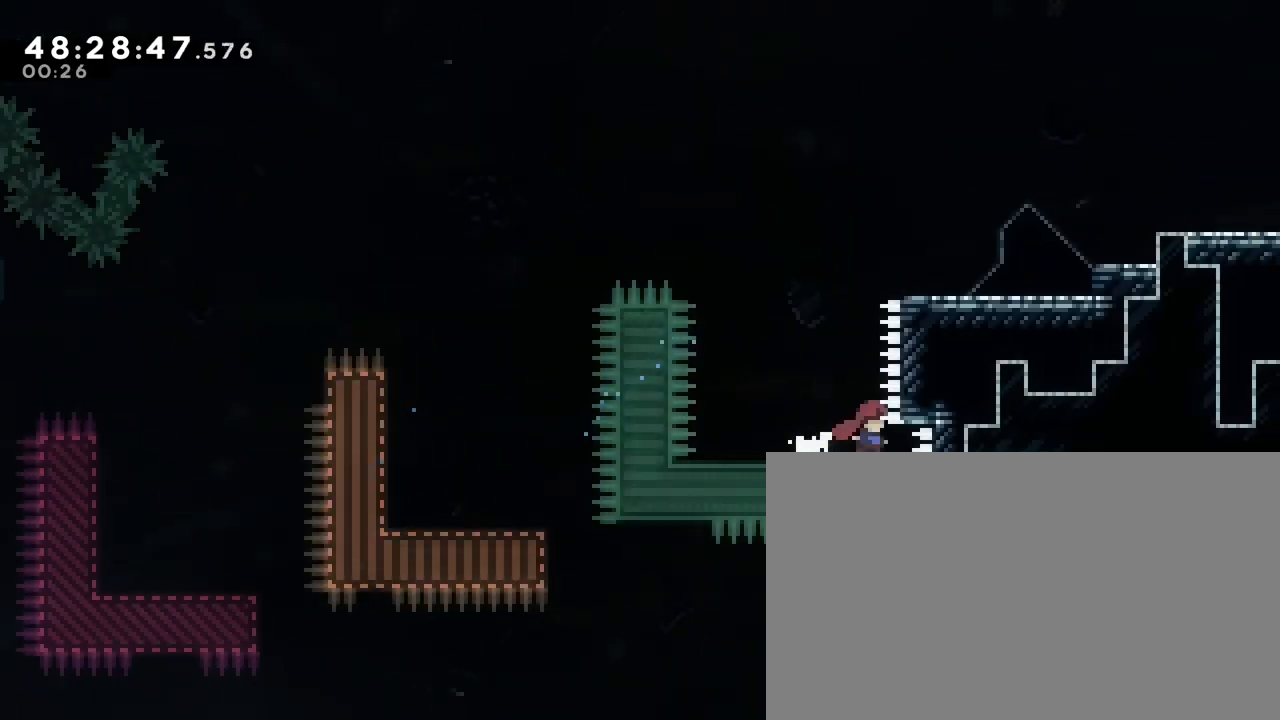
{"buttons": ["A"], "left_stick": "right", "right_stick": "center", "events": [[133, "left_stick", "center"], [317, "left_stick", "left"], [400, "left_stick", "right"], [483, "A", "down"]]}
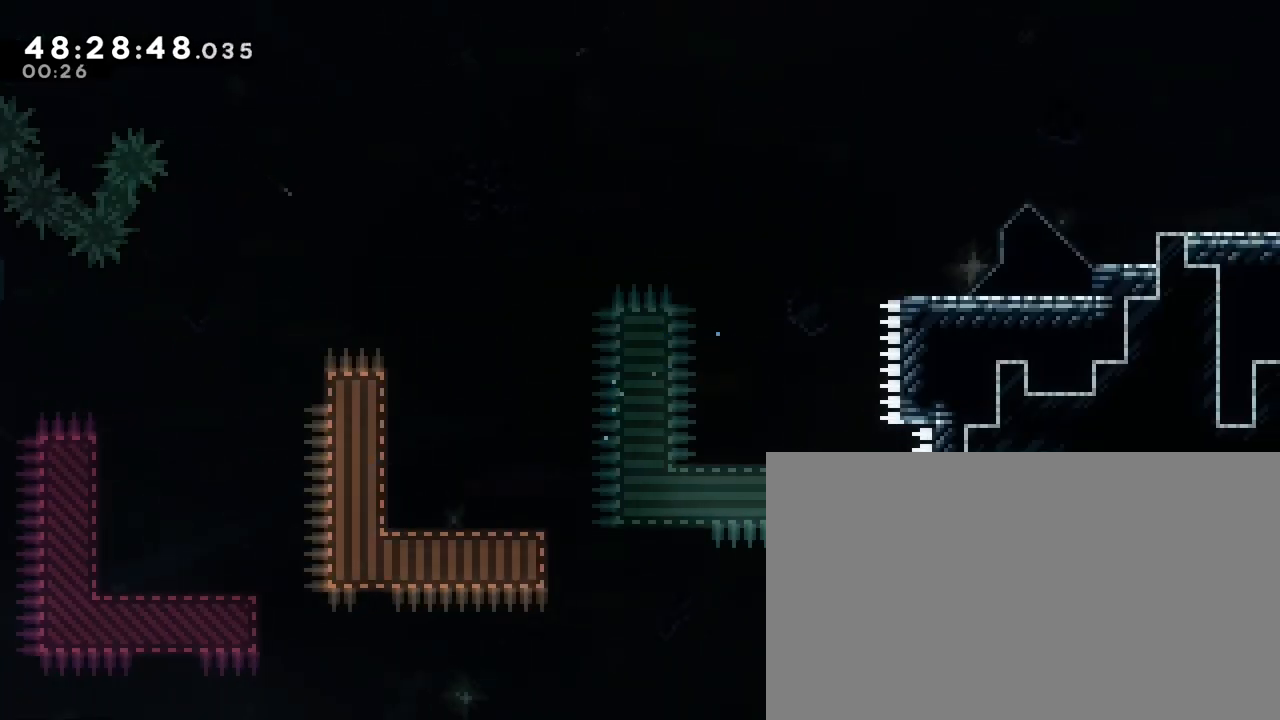
{"buttons": ["B"], "left_stick": "center", "right_stick": "center", "events": [[100, "B", "down"], [383, "A", "up"], [383, "left_stick", "center"]]}
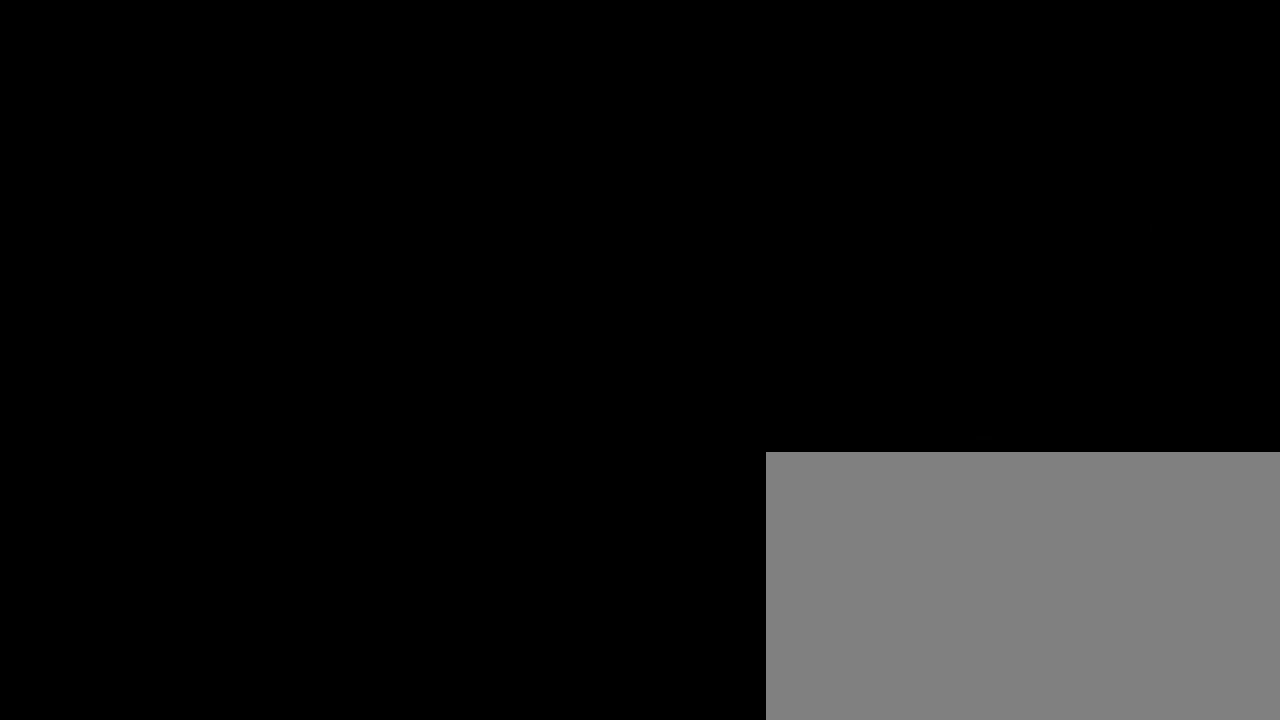
{"buttons": [], "left_stick": "center", "right_stick": "center", "events": [[17, "B", "up"], [67, "left_stick", "right"], [333, "left_stick", "center"]]}
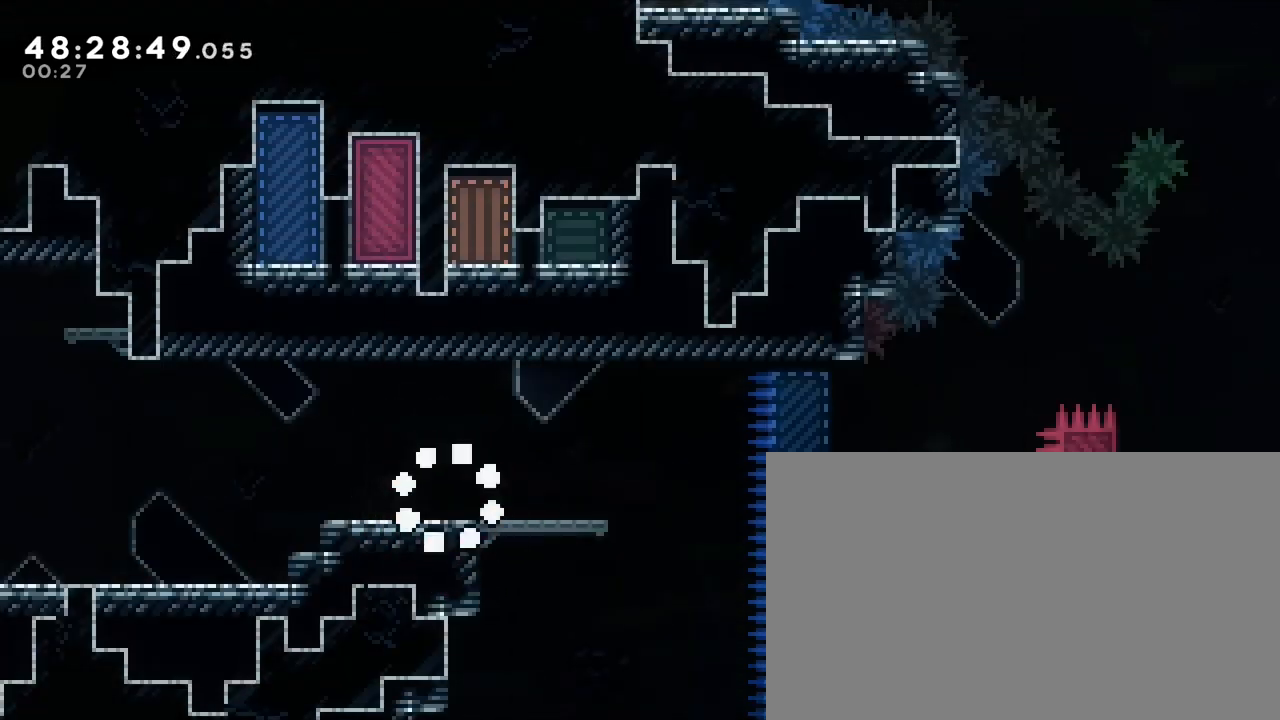
{"buttons": [], "left_stick": "center", "right_stick": "center", "events": [[33, "left_stick", "right"], [400, "left_stick", "center"]]}
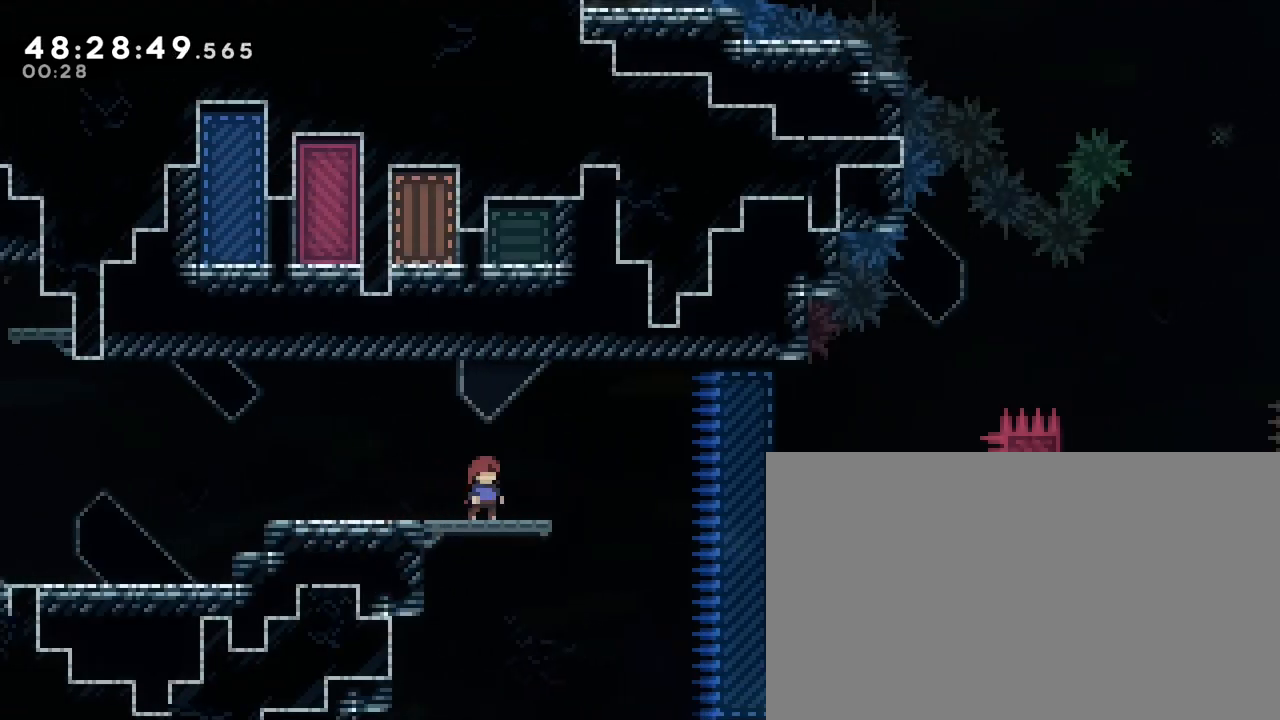
{"buttons": [], "left_stick": "right", "right_stick": "center", "events": [[133, "left_stick", "left"], [383, "left_stick", "center"], [450, "left_stick", "right"]]}
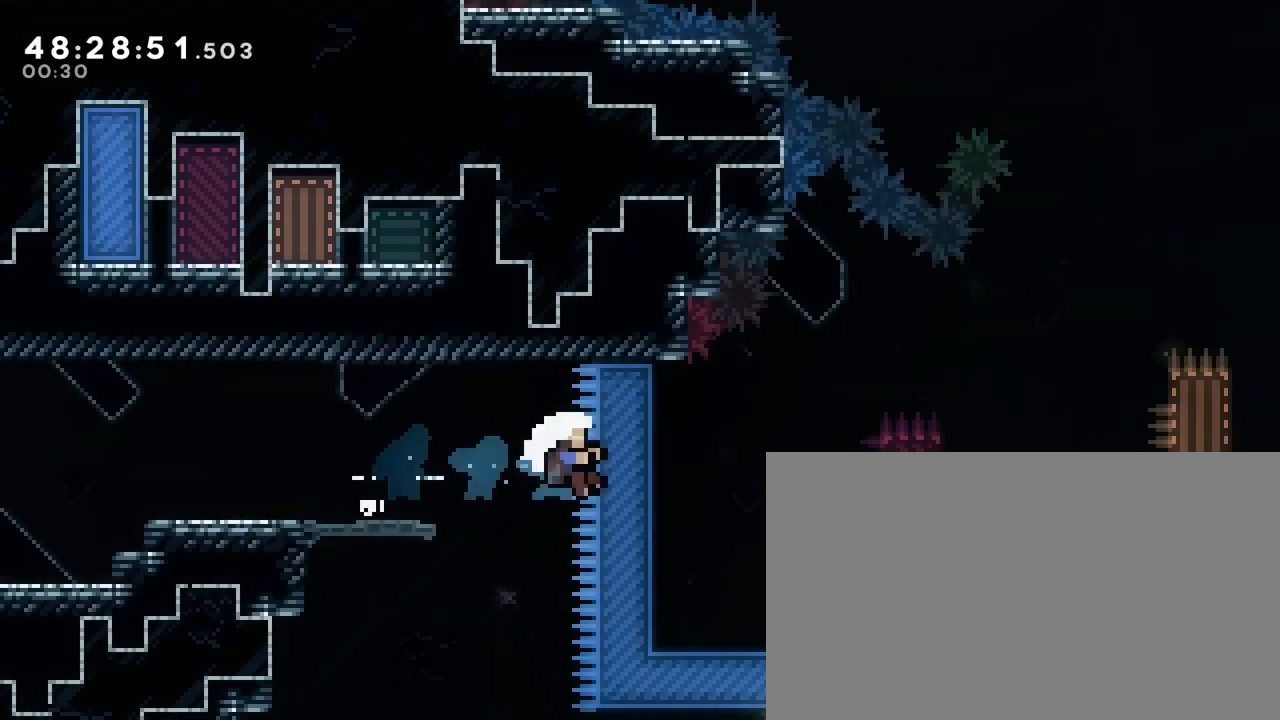
{"buttons": ["B"], "left_stick": "center", "right_stick": "center", "events": [[83, "left_stick", "center"], [217, "A", "down"], [300, "B", "down"], [467, "A", "up"]]}
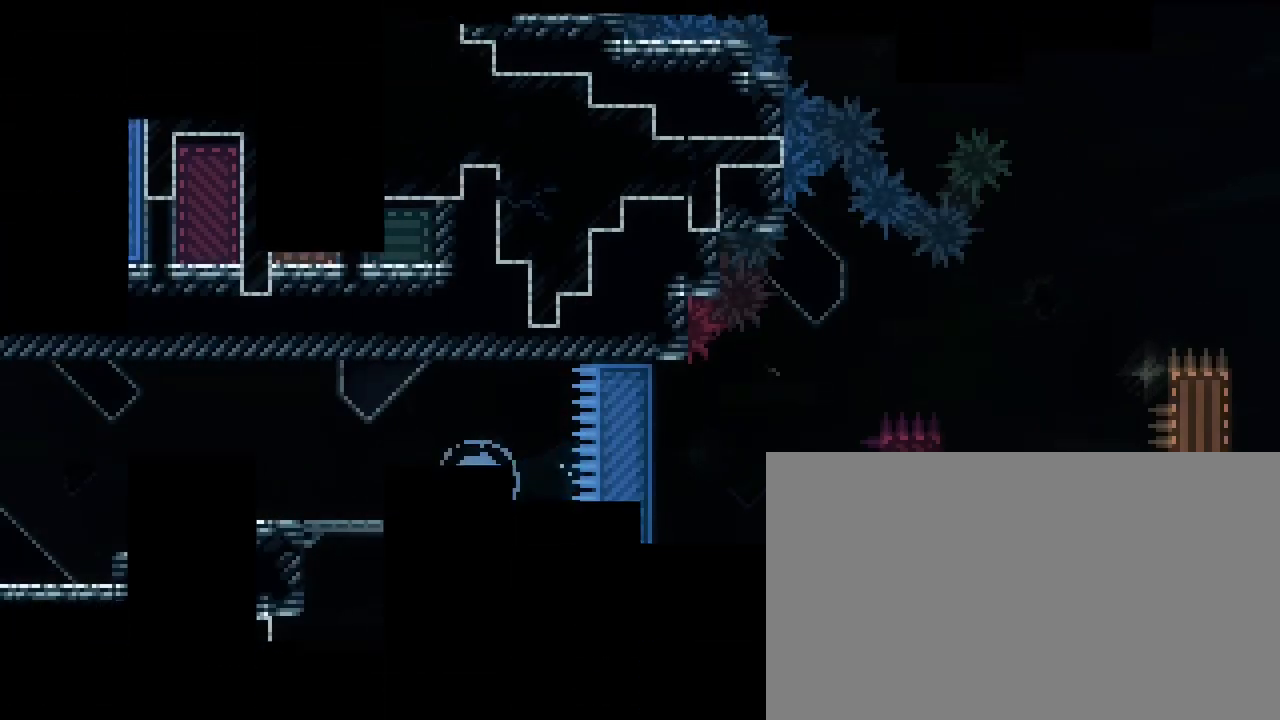
{"buttons": [], "left_stick": "right", "right_stick": "center", "events": [[83, "left_stick", "right"], [133, "B", "up"]]}
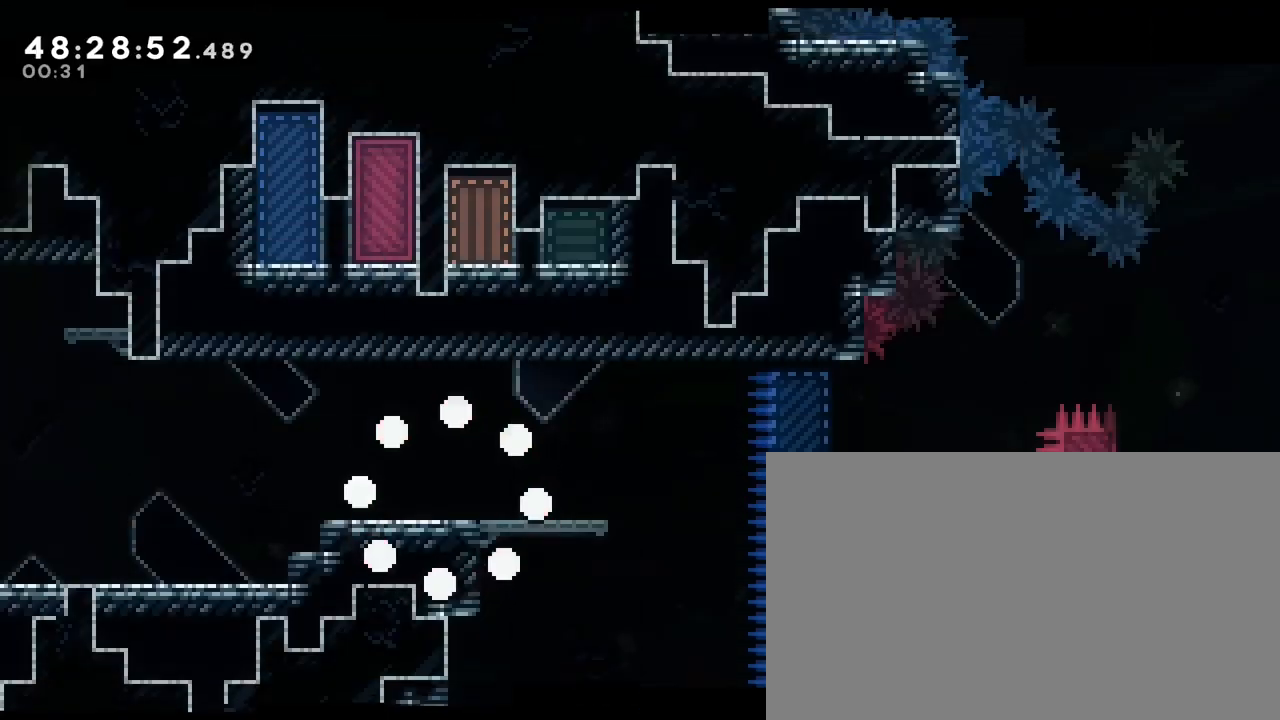
{"buttons": [], "left_stick": "right", "right_stick": "center"}
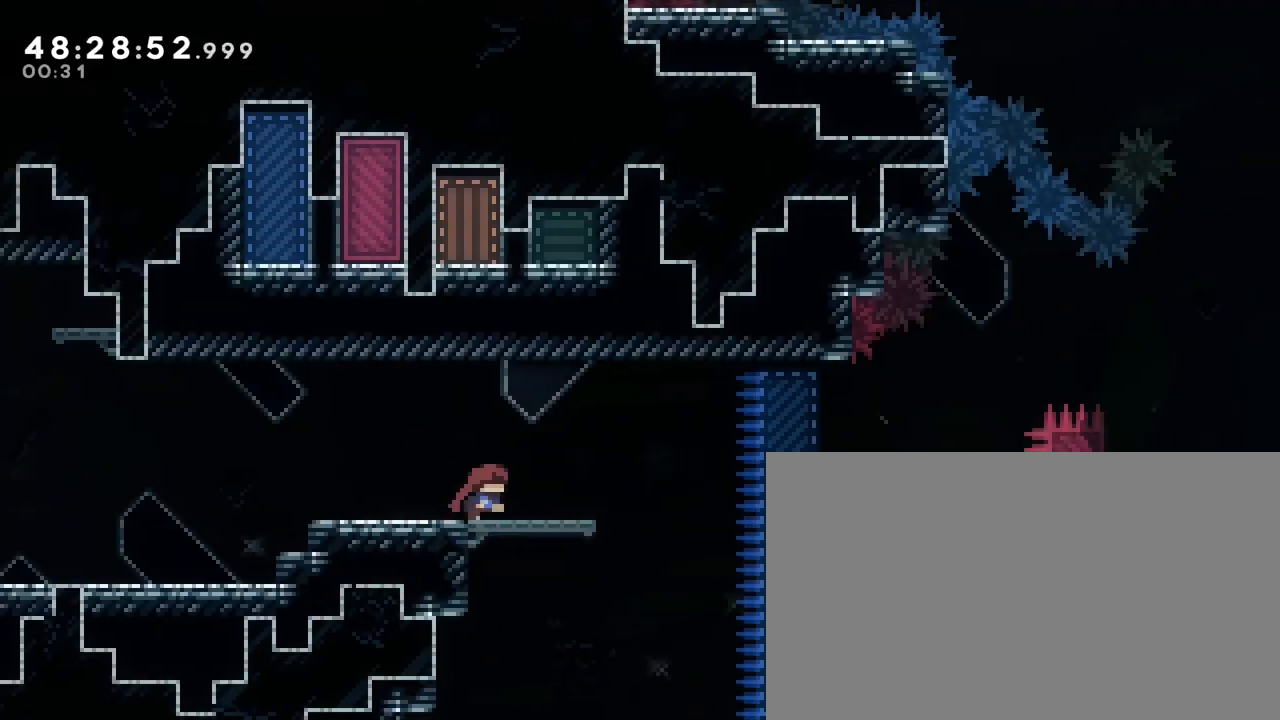
{"buttons": [], "left_stick": "center", "right_stick": "center", "events": [[150, "left_stick", "center"]]}
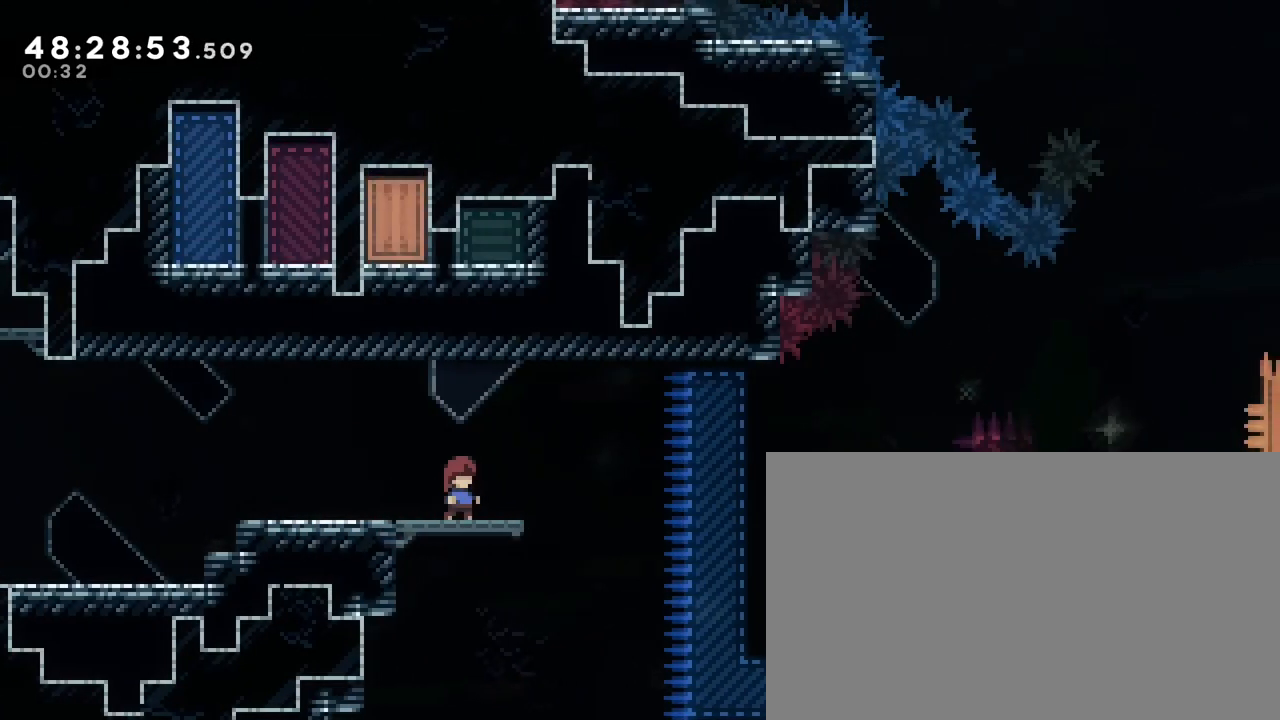
{"buttons": [], "left_stick": "center", "right_stick": "center", "events": []}
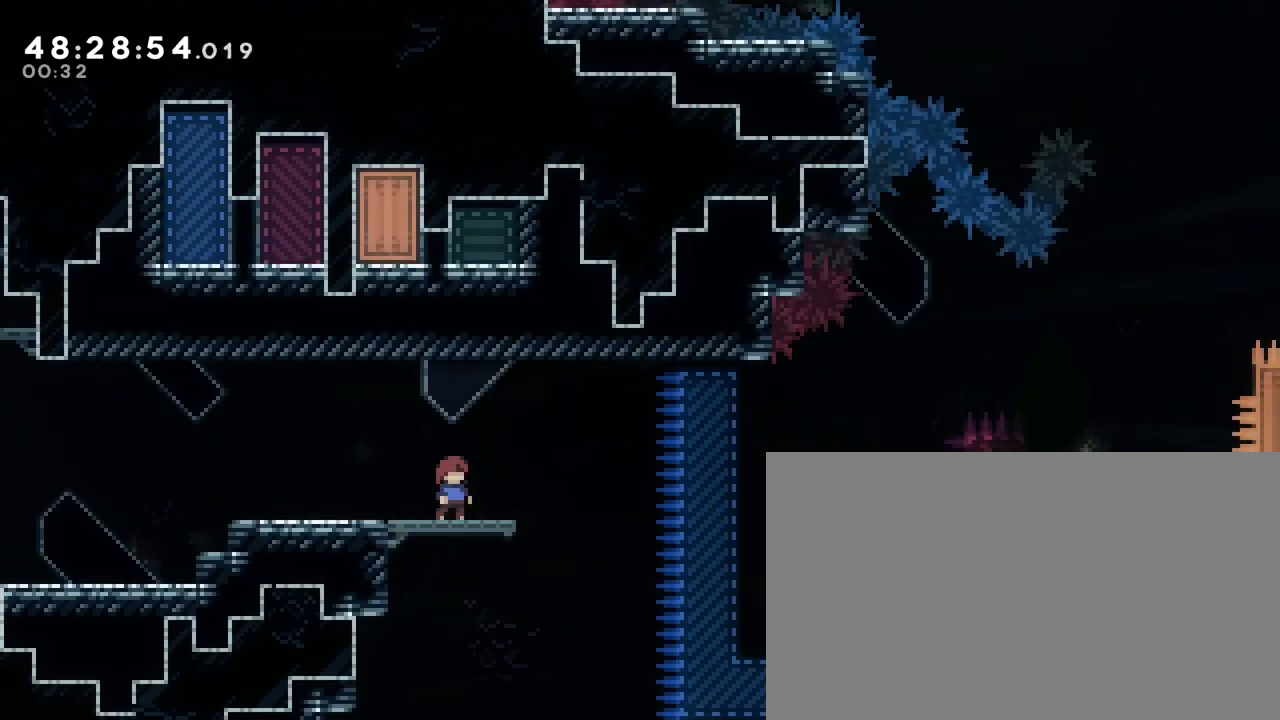
{"buttons": [], "left_stick": "right", "right_stick": "up", "events": [[217, "left_stick", "right"], [233, "right_stick", "up"]]}
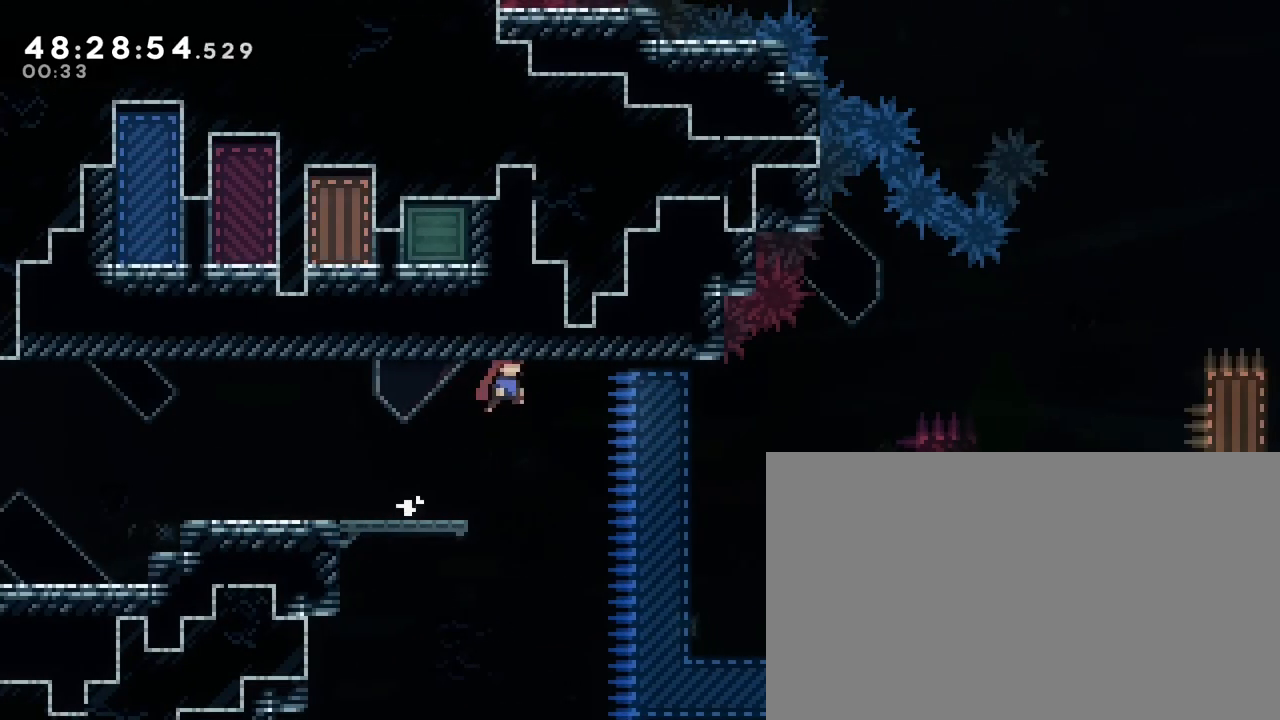
{"buttons": [], "left_stick": "center", "right_stick": "center", "events": [[33, "right_stick", "left"], [250, "right_stick", "center"], [300, "left_stick", "center"]]}